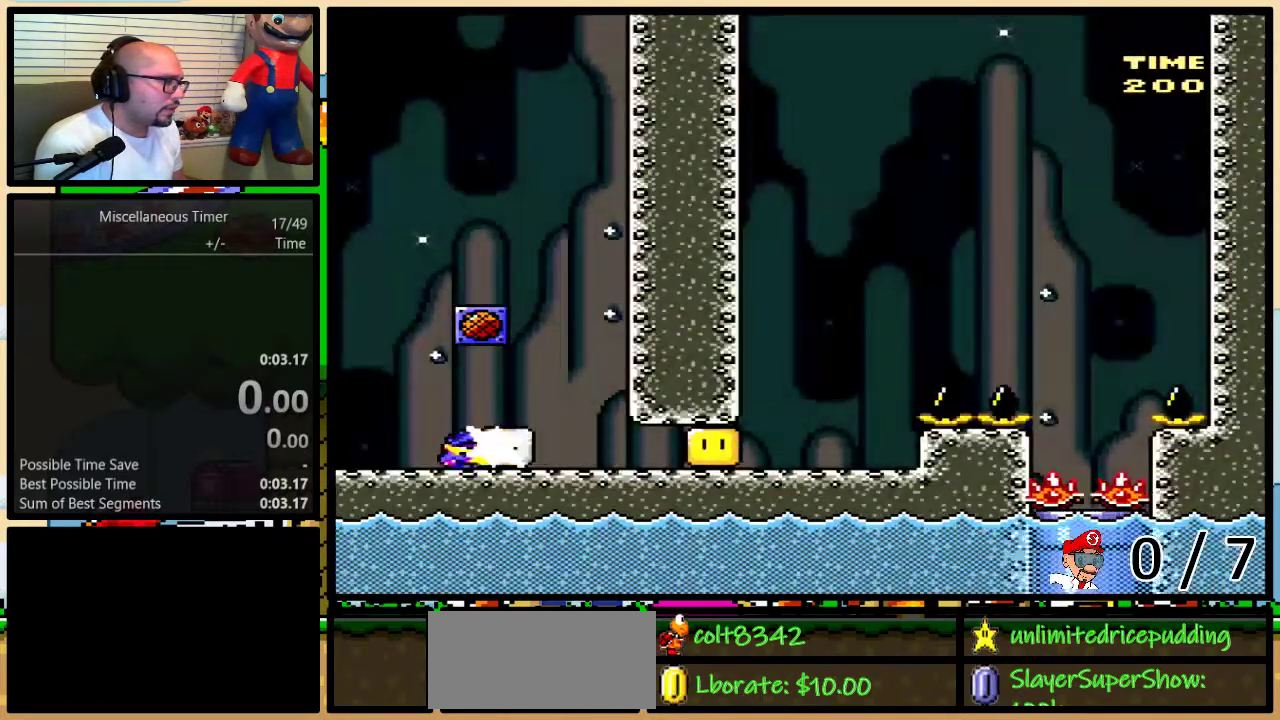
Gameplay with a controller (Nintendo layout); each line is a JSON object with the inputs held at the frame after it. "events" lists button and stick changes between this image and that frame as [ms after this image, input, new state], when the widget could be followed in between. Not read: L1 L3 R1 R3 SELECT.
{"buttons": ["X", "DPAD_RIGHT"], "events": [[100, "X", "down"]]}
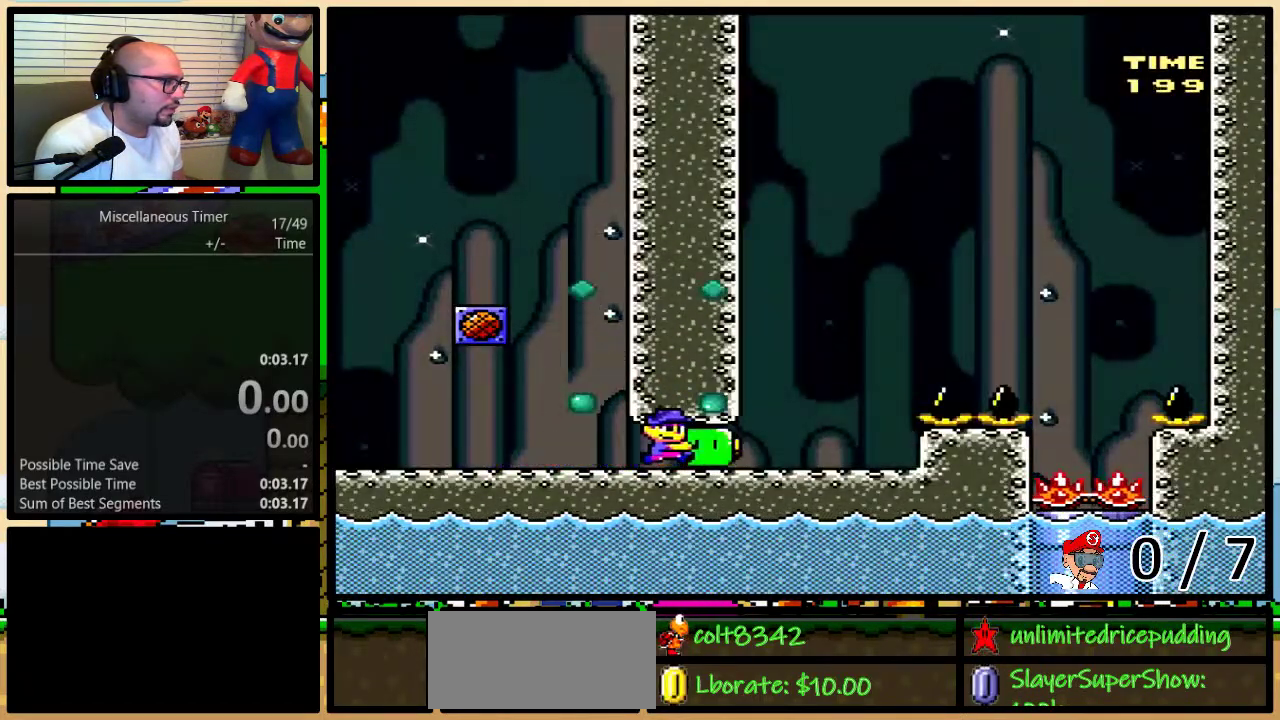
{"buttons": ["A", "X"], "events": [[67, "X", "up"], [100, "DPAD_RIGHT", "up"], [167, "X", "down"], [217, "A", "down"], [217, "DPAD_RIGHT", "down"], [217, "DPAD_UP", "down"], [417, "DPAD_RIGHT", "up"], [417, "DPAD_UP", "up"]]}
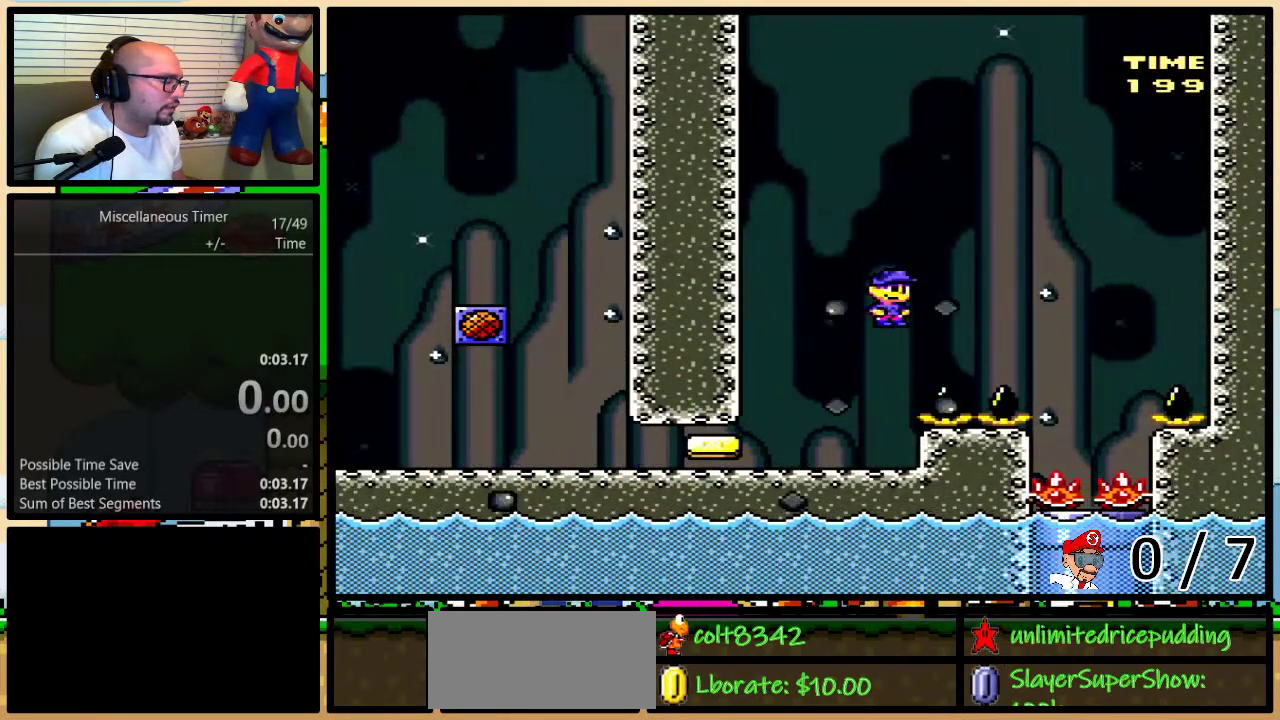
{"buttons": ["X", "DPAD_RIGHT"], "events": [[33, "A", "up"], [250, "DPAD_RIGHT", "down"]]}
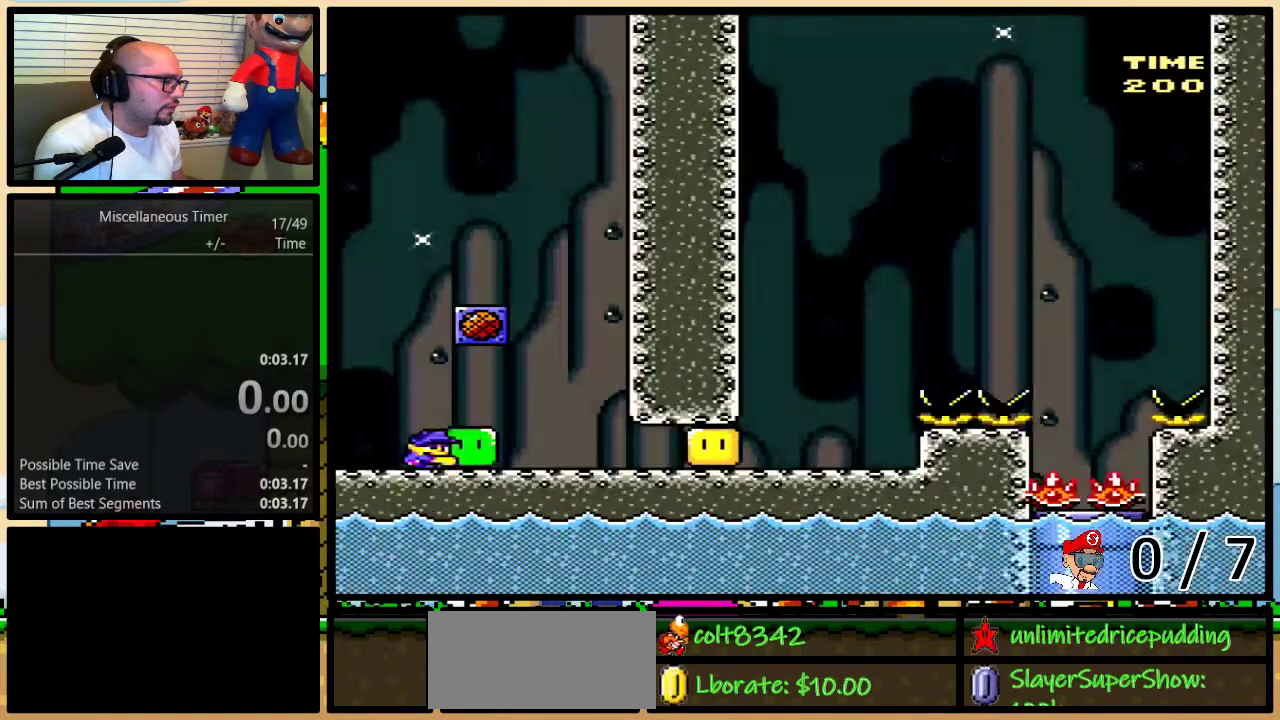
{"buttons": ["X", "DPAD_RIGHT"], "events": [[67, "X", "up"], [167, "X", "down"]]}
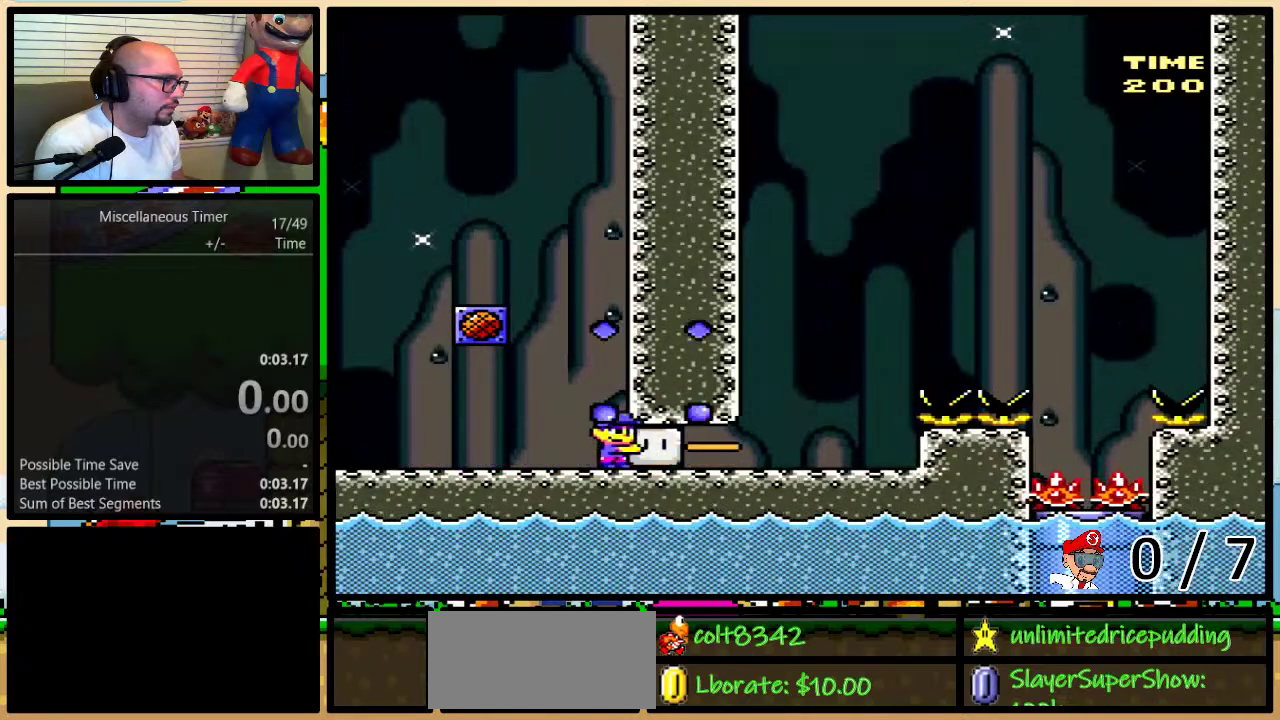
{"buttons": ["A", "X", "DPAD_UP", "DPAD_RIGHT"], "events": [[117, "DPAD_RIGHT", "up"], [133, "X", "up"], [183, "X", "down"], [250, "DPAD_RIGHT", "down"], [283, "DPAD_UP", "down"], [383, "A", "down"]]}
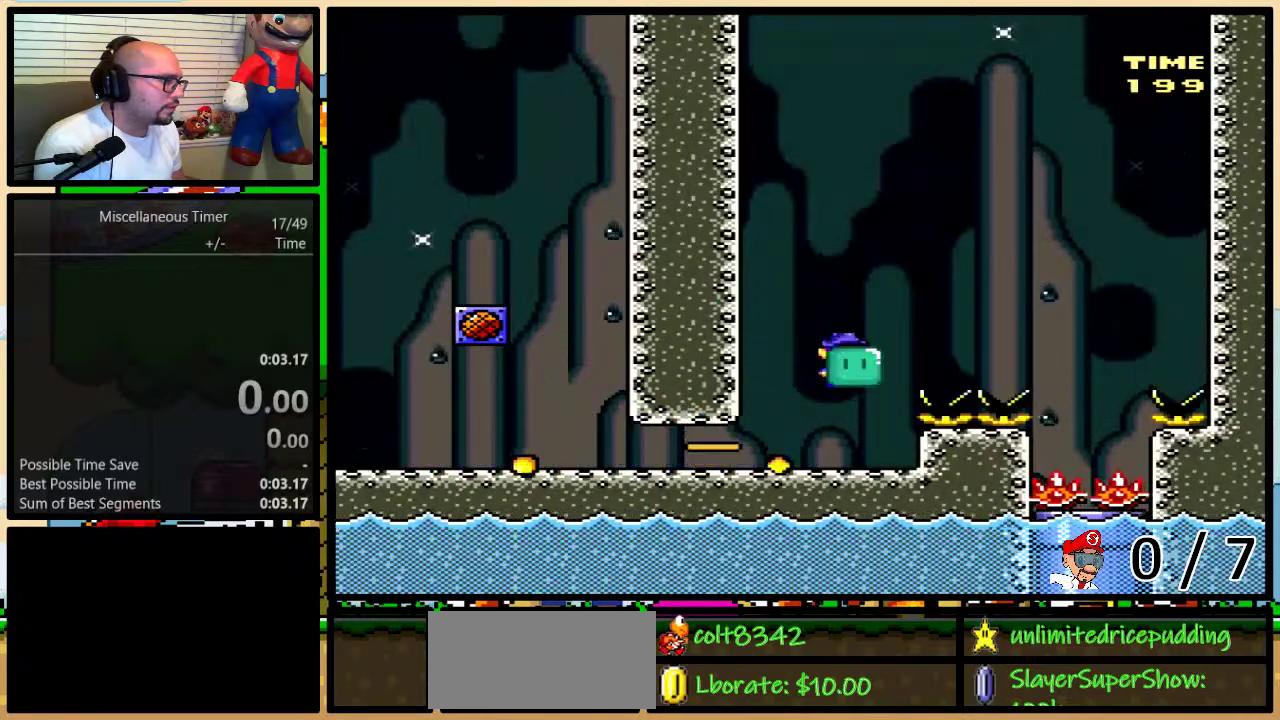
{"buttons": ["X"], "events": [[200, "A", "up"], [200, "DPAD_UP", "up"], [350, "DPAD_RIGHT", "up"]]}
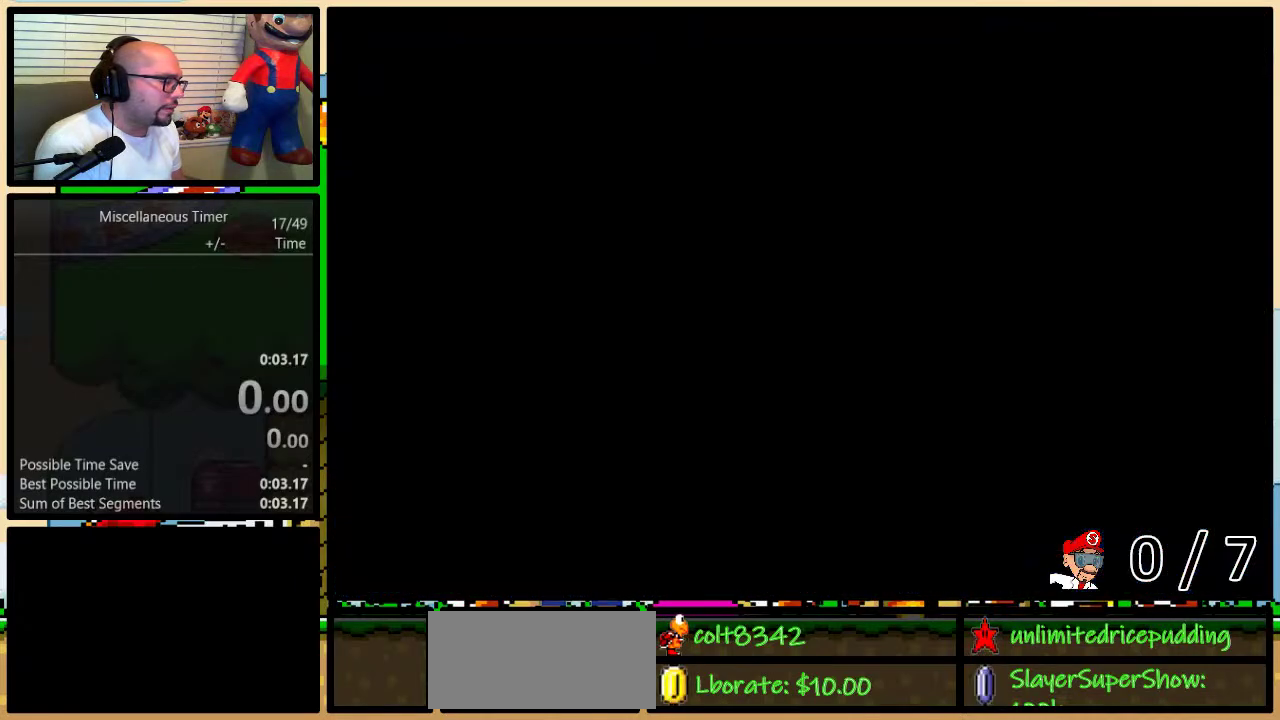
{"buttons": ["X", "DPAD_RIGHT"], "events": [[167, "DPAD_RIGHT", "down"]]}
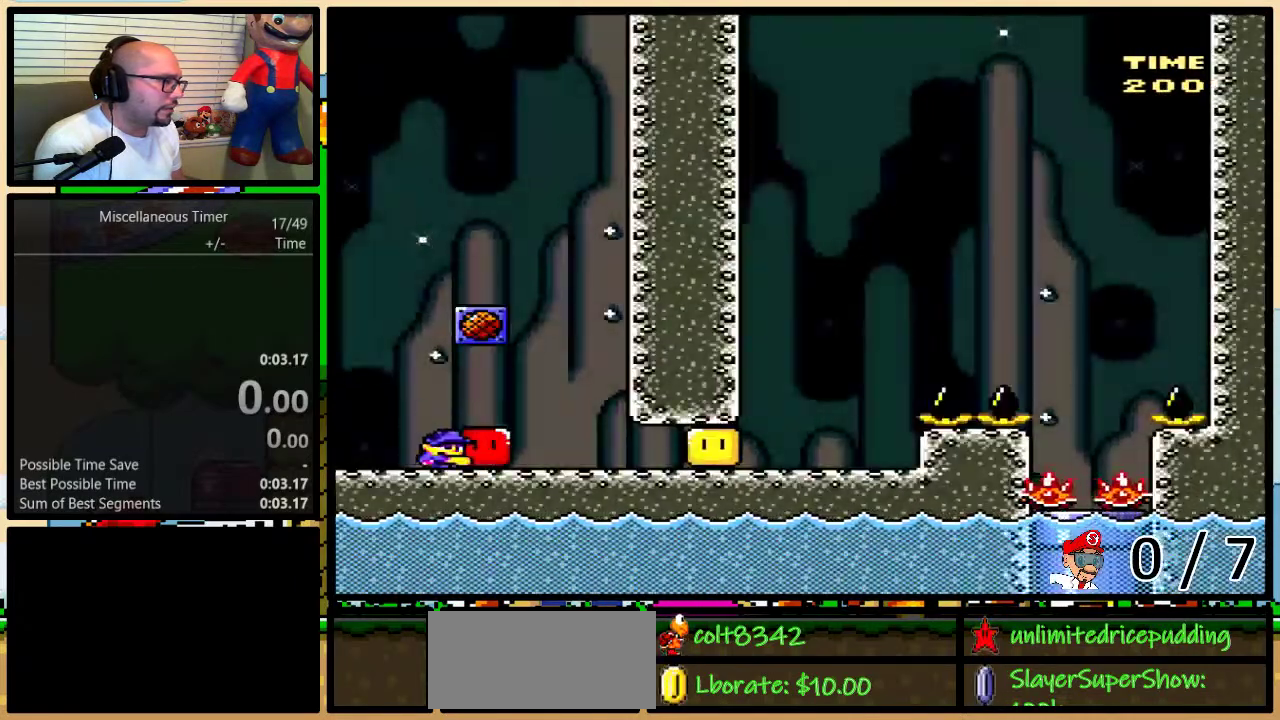
{"buttons": ["X"], "events": [[33, "X", "up"], [133, "X", "down"], [350, "DPAD_RIGHT", "up"]]}
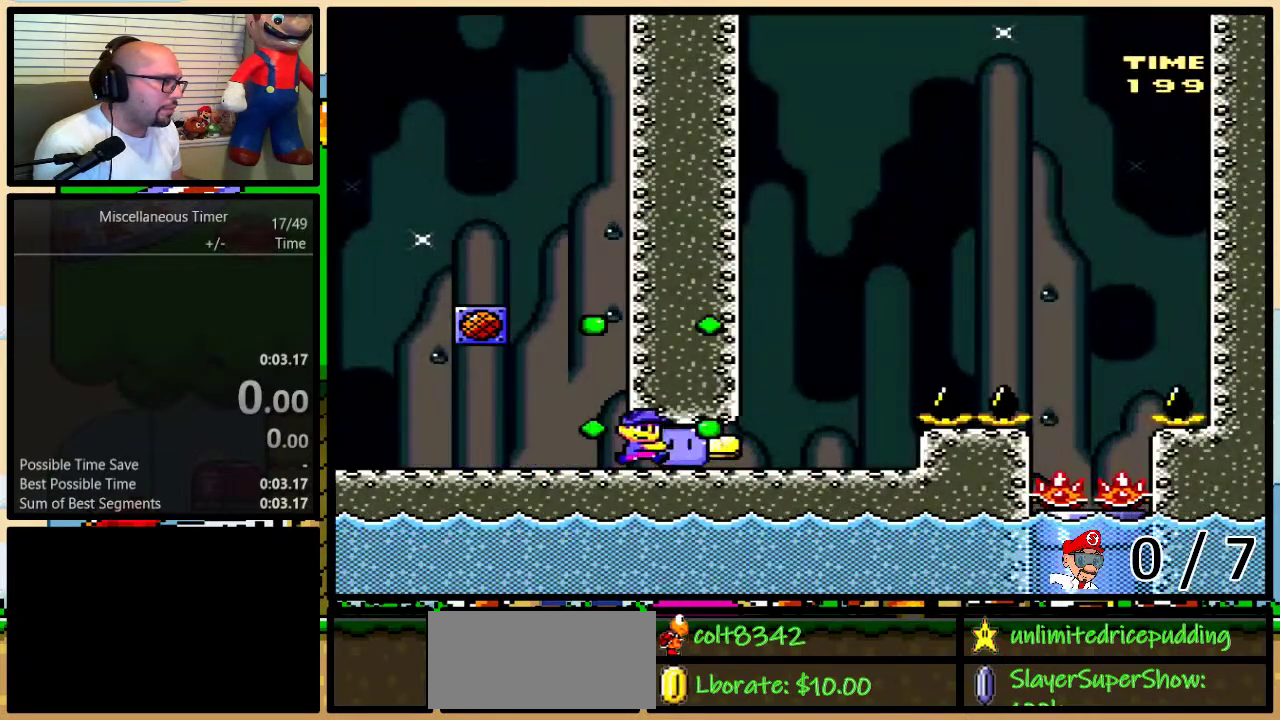
{"buttons": ["X"], "events": [[133, "DPAD_LEFT", "down"], [350, "DPAD_UP", "down"], [417, "DPAD_LEFT", "up"], [433, "DPAD_RIGHT", "down"], [467, "DPAD_UP", "up"], [500, "DPAD_RIGHT", "up"]]}
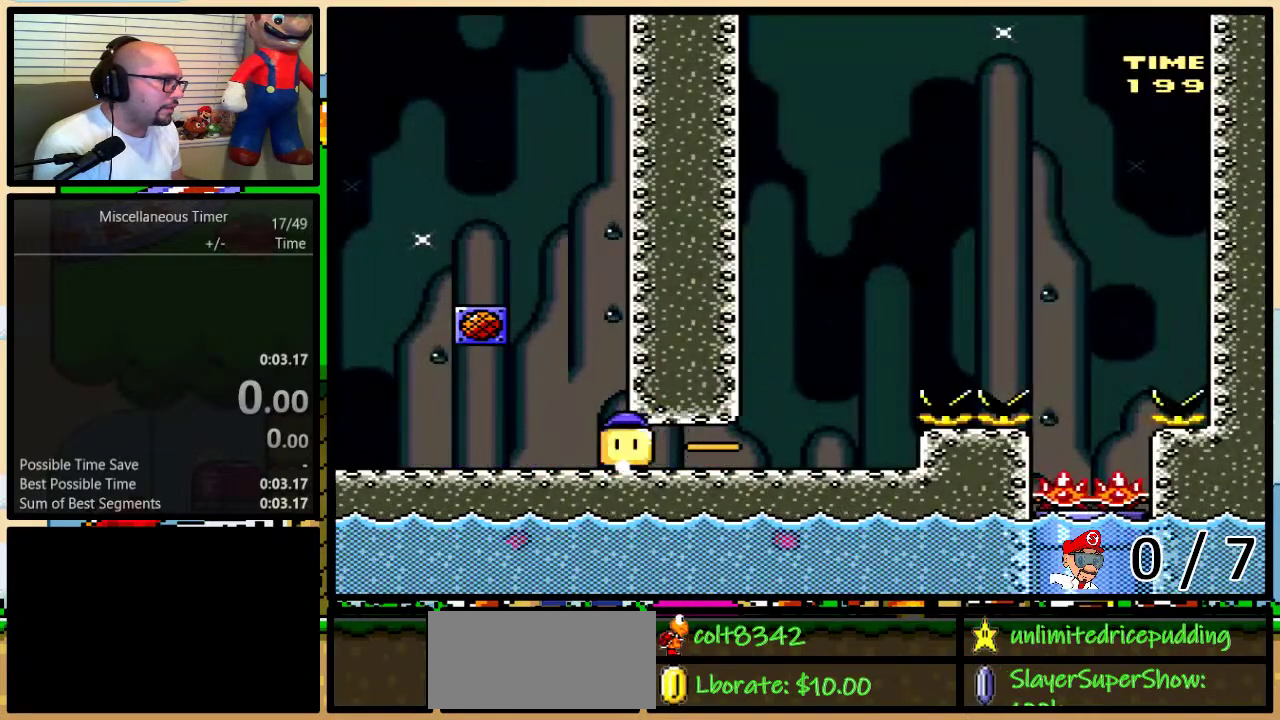
{"buttons": ["X", "DPAD_RIGHT"], "events": [[317, "DPAD_RIGHT", "down"]]}
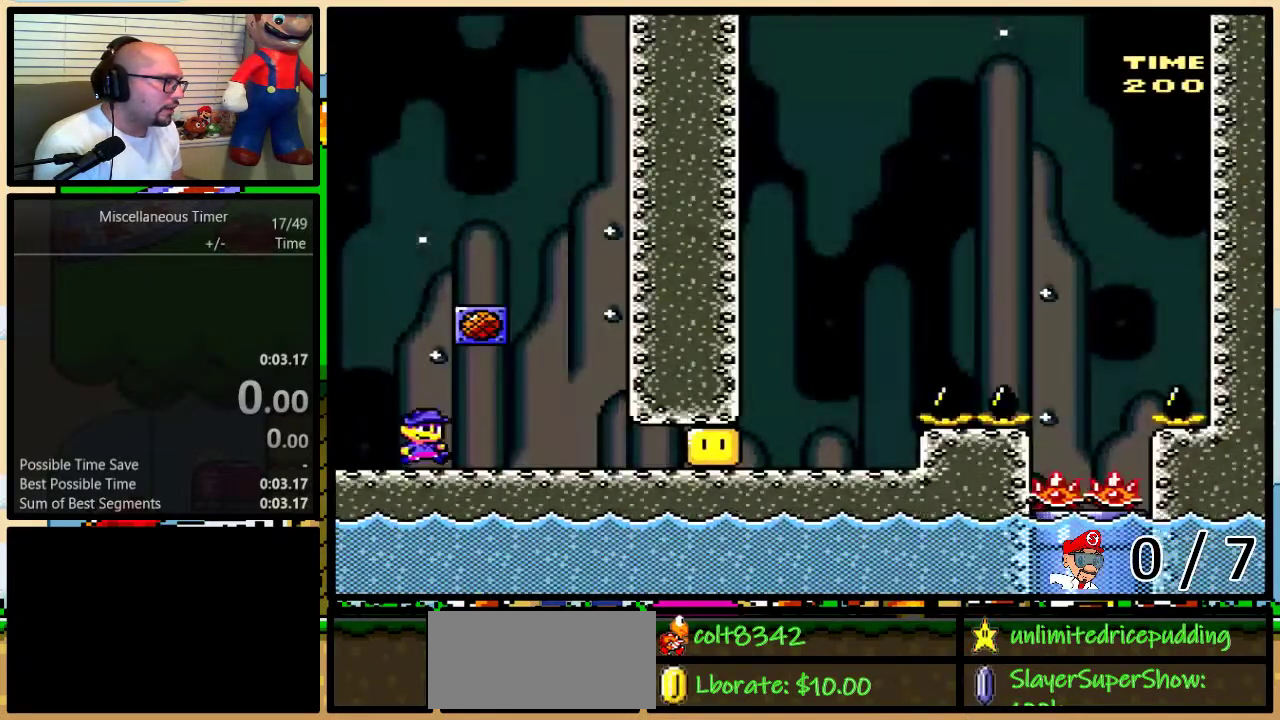
{"buttons": ["X", "DPAD_RIGHT"], "events": [[200, "X", "up"], [300, "X", "down"]]}
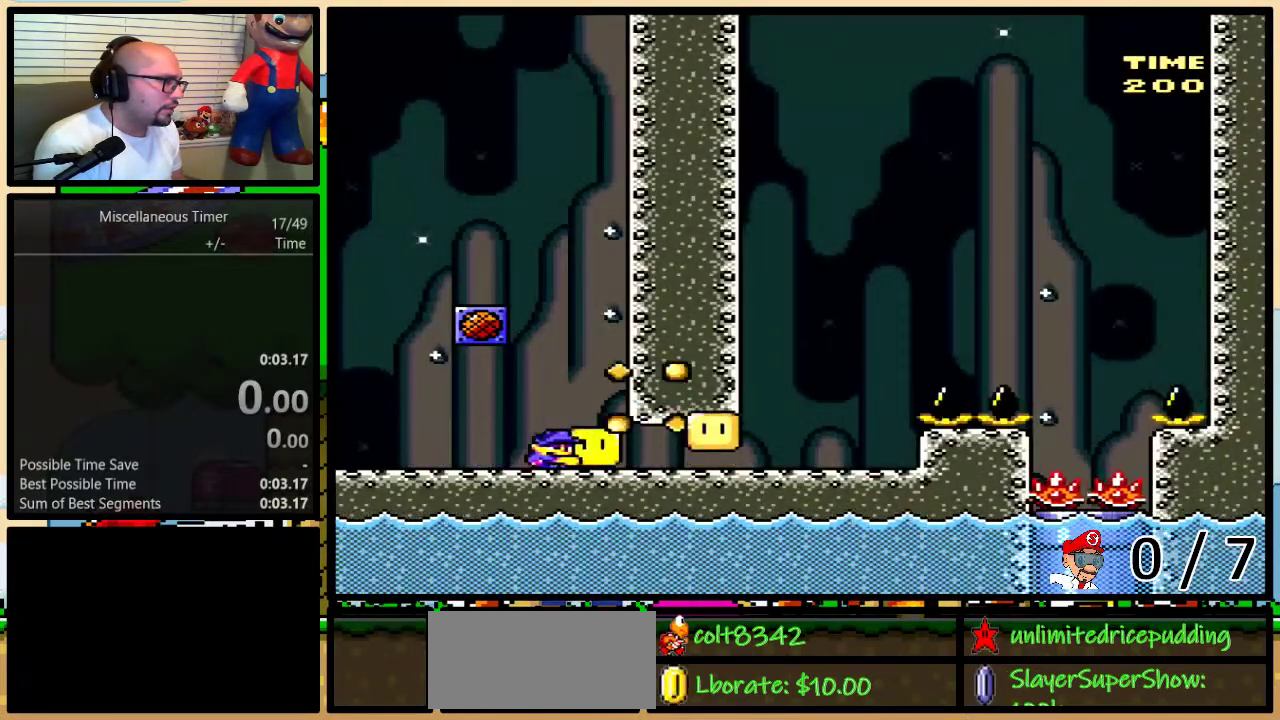
{"buttons": ["X"], "events": [[33, "DPAD_RIGHT", "up"]]}
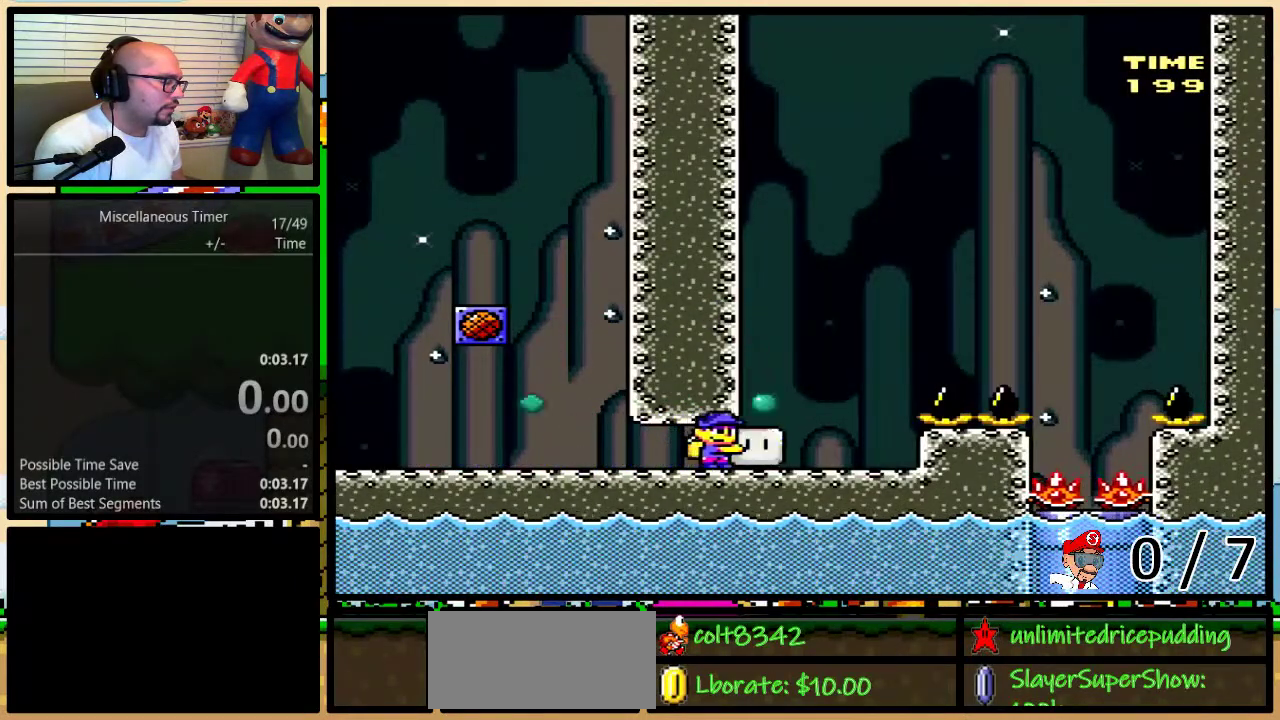
{"buttons": ["X", "DPAD_RIGHT"], "events": [[483, "DPAD_RIGHT", "down"]]}
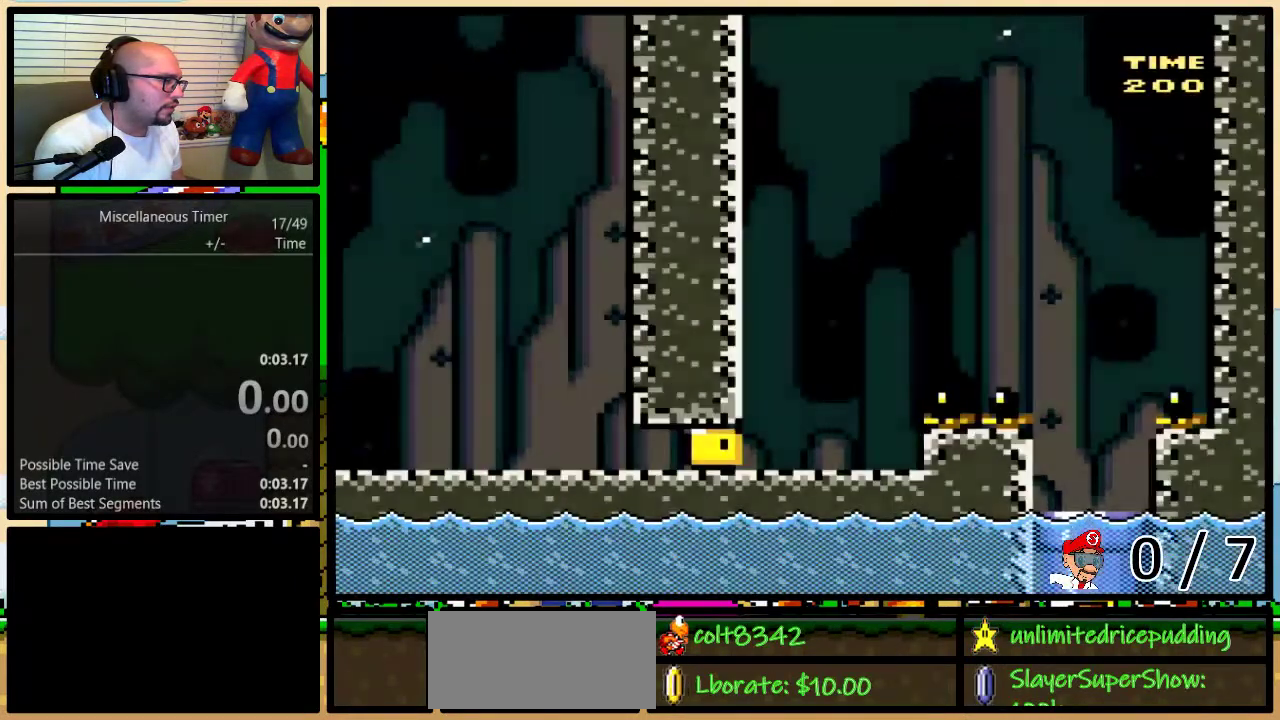
{"buttons": ["X", "DPAD_RIGHT"], "events": [[317, "X", "up"], [450, "X", "down"]]}
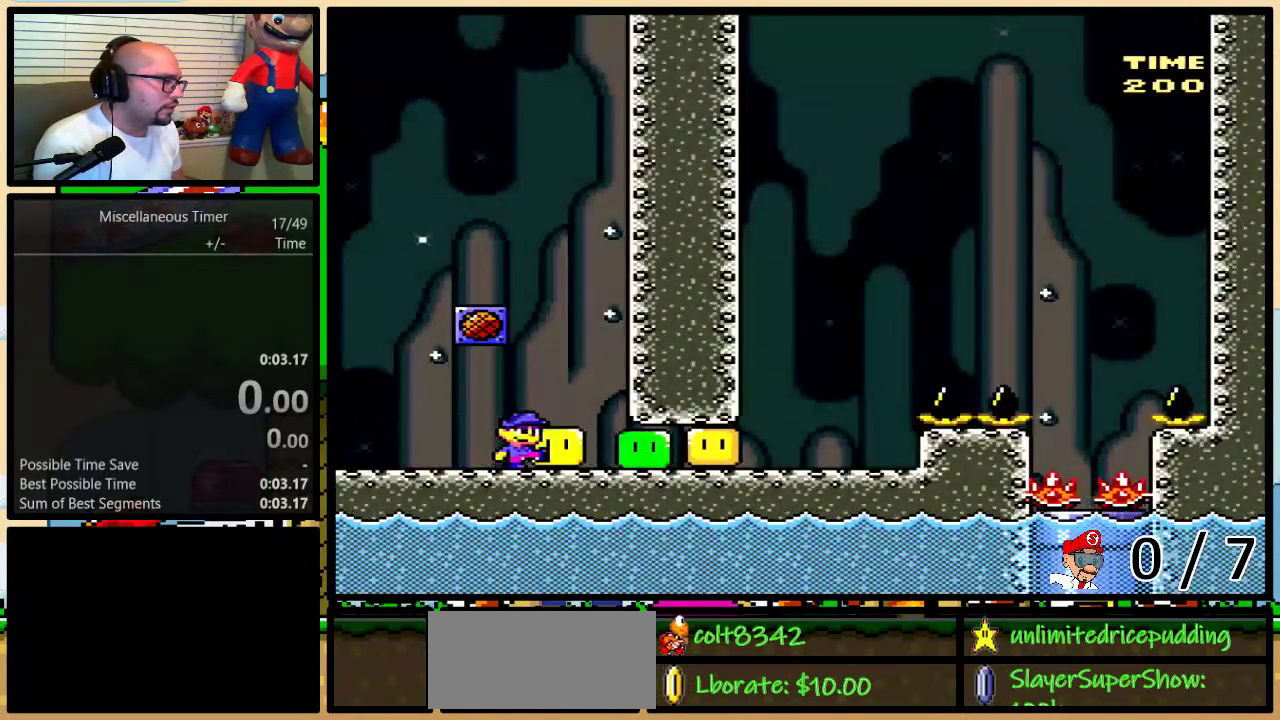
{"buttons": ["X", "DPAD_RIGHT"], "events": [[167, "DPAD_RIGHT", "up"], [317, "X", "up"], [383, "X", "down"], [417, "DPAD_RIGHT", "down"]]}
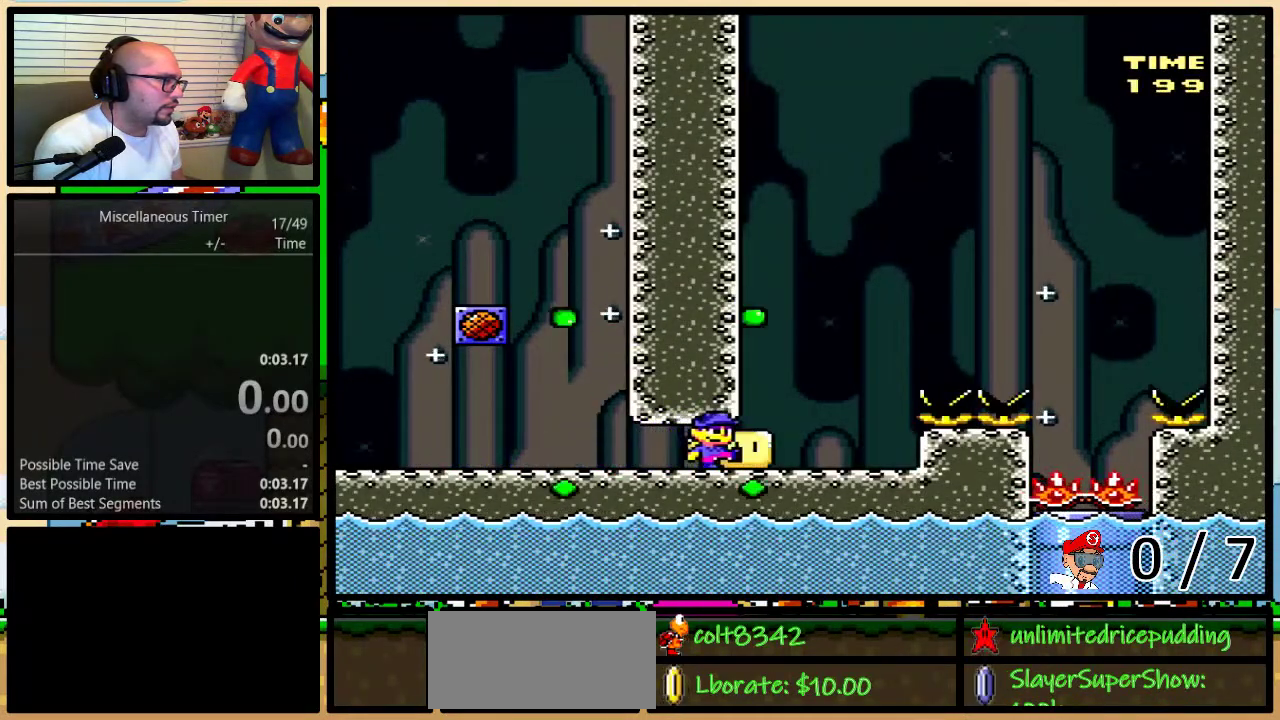
{"buttons": ["X"], "events": [[67, "DPAD_UP", "down"], [100, "A", "down"], [383, "DPAD_UP", "up"], [417, "A", "up"], [450, "DPAD_RIGHT", "up"]]}
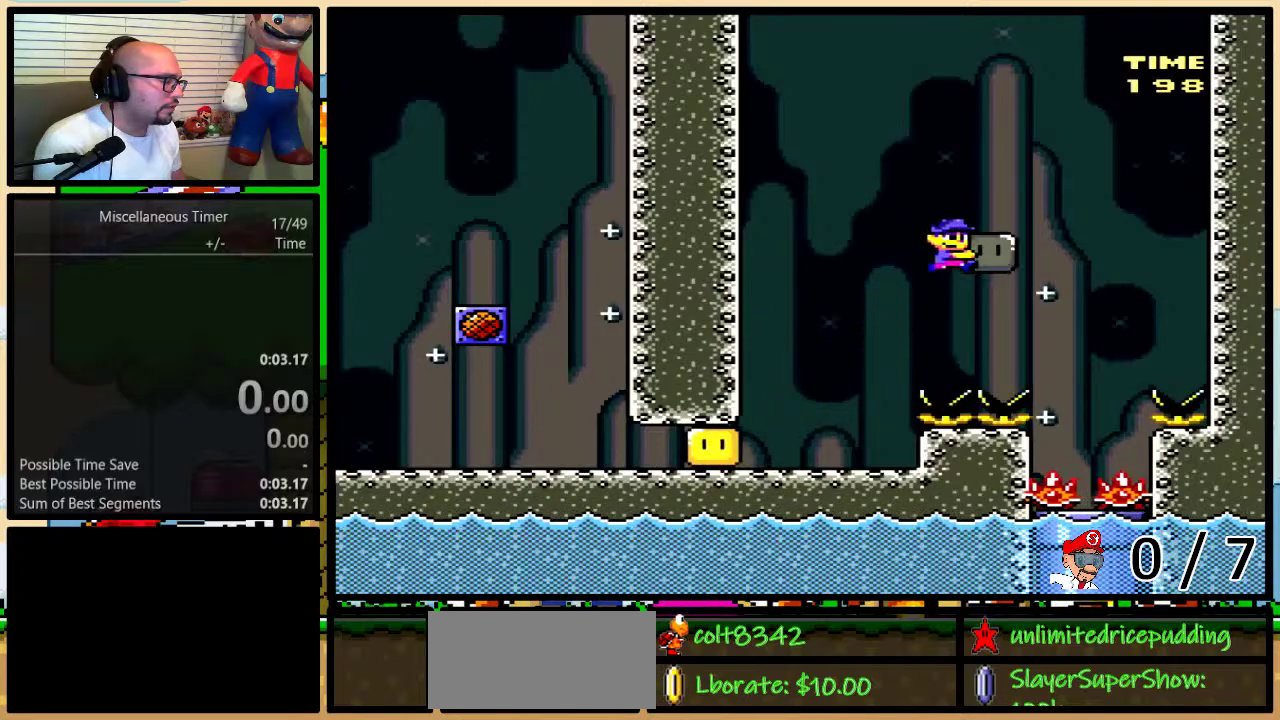
{"buttons": ["X", "DPAD_RIGHT"], "events": [[233, "DPAD_RIGHT", "down"]]}